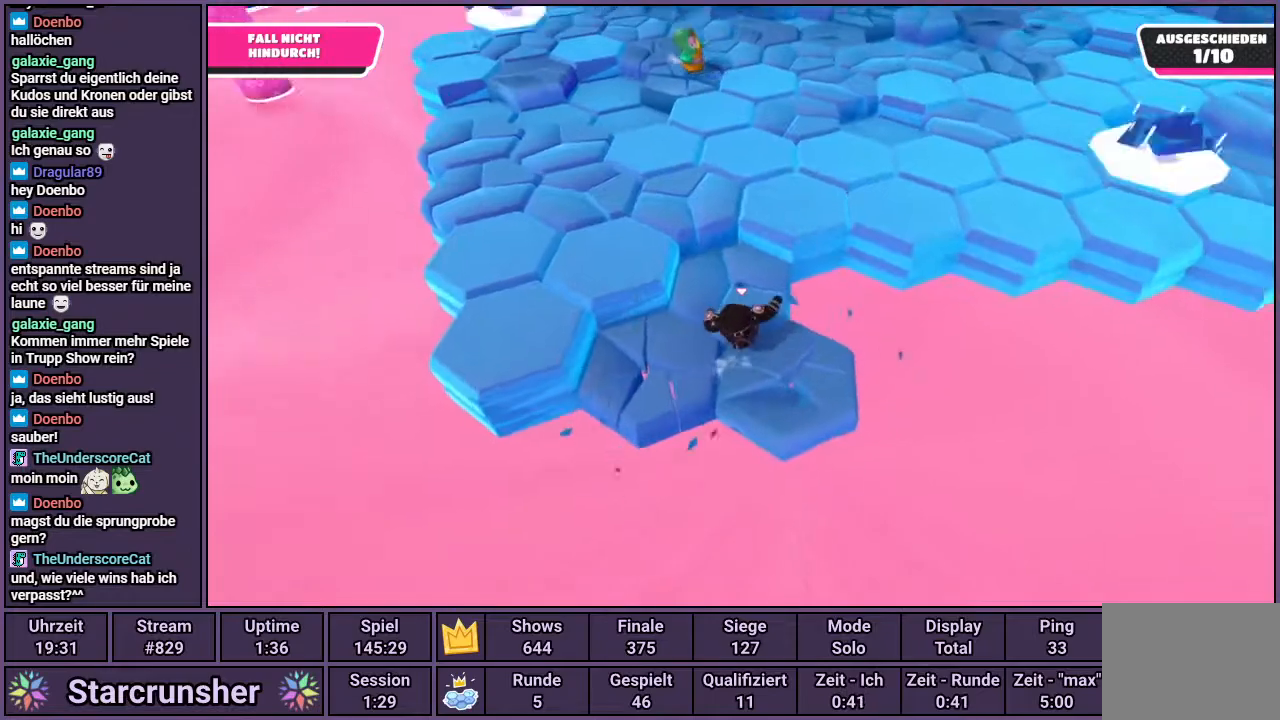
Gameplay with a controller (PlayStation layout); each line is a JSON object with the inputs held at the frame after it. "events" lists button and stick changes between this image and that frame as [ms after this image, input, new state], when the widget could be followed in between.
{"buttons": [], "left_stick": "down-right", "right_stick": "center", "events": [[167, "right_stick", "center"], [183, "left_stick", "down-left"], [317, "left_stick", "down"], [417, "left_stick", "down-right"]]}
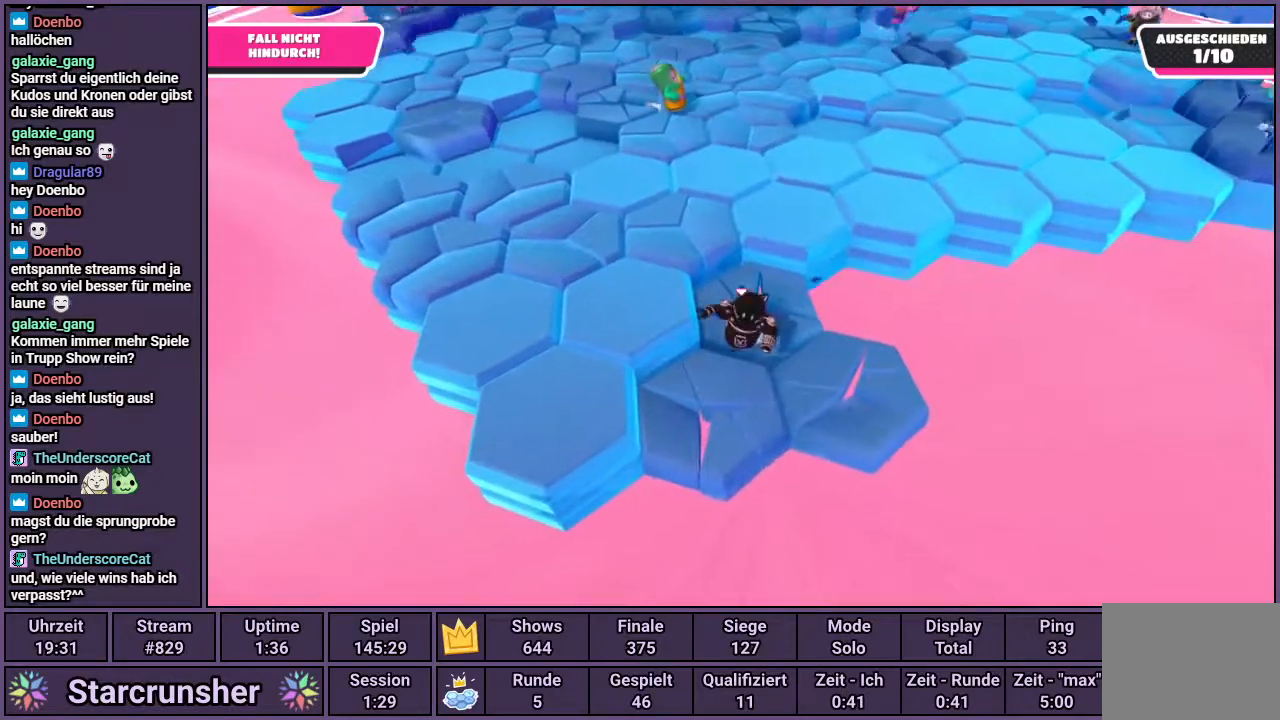
{"buttons": [], "left_stick": "up-right", "right_stick": "center", "events": [[217, "right_stick", "left"], [300, "left_stick", "up-right"], [417, "right_stick", "center"]]}
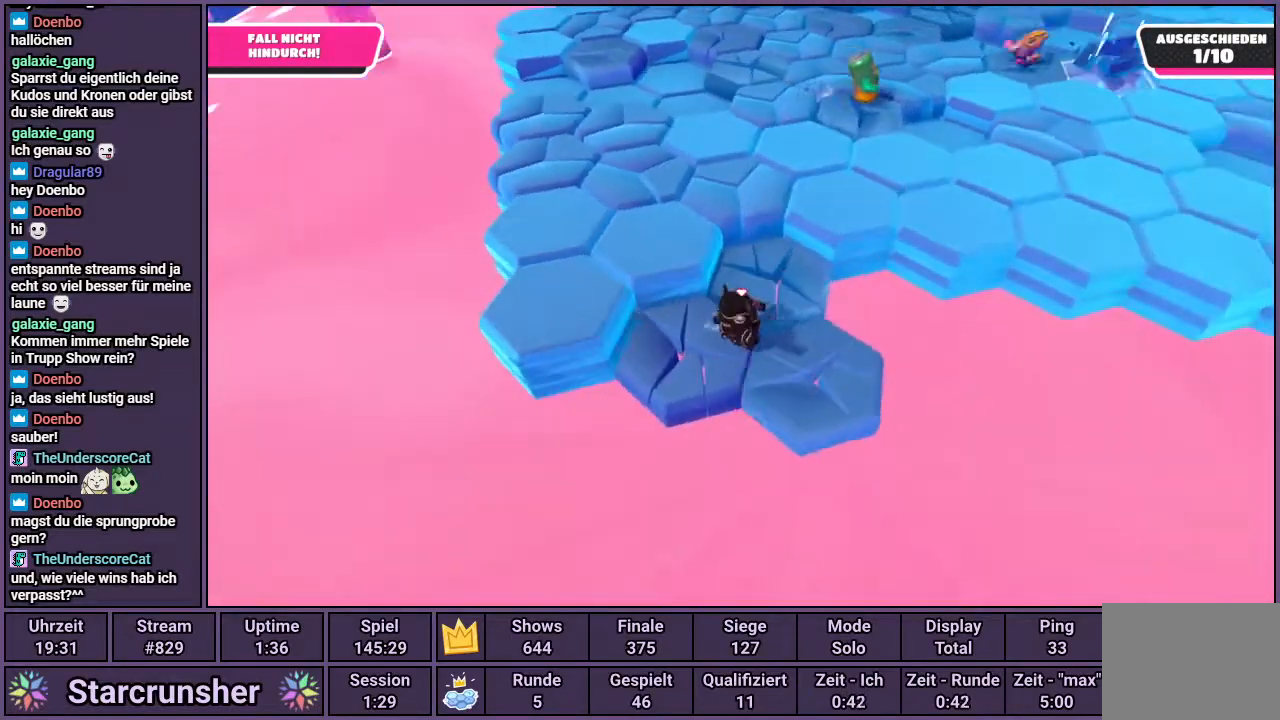
{"buttons": [], "left_stick": "left", "right_stick": "right", "events": [[83, "left_stick", "up"], [317, "left_stick", "up-left"], [383, "right_stick", "right"], [483, "left_stick", "left"]]}
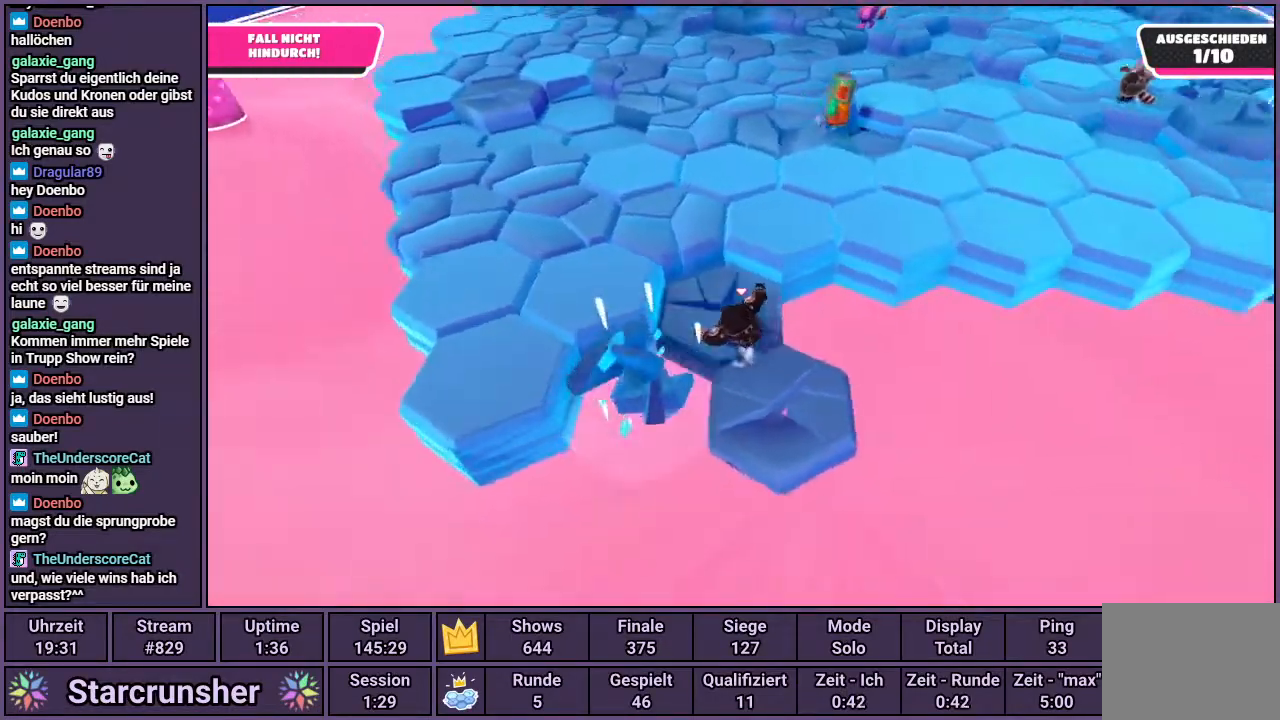
{"buttons": [], "left_stick": "left", "right_stick": "center", "events": [[17, "right_stick", "center"], [267, "CROSS", "down"], [333, "CROSS", "up"]]}
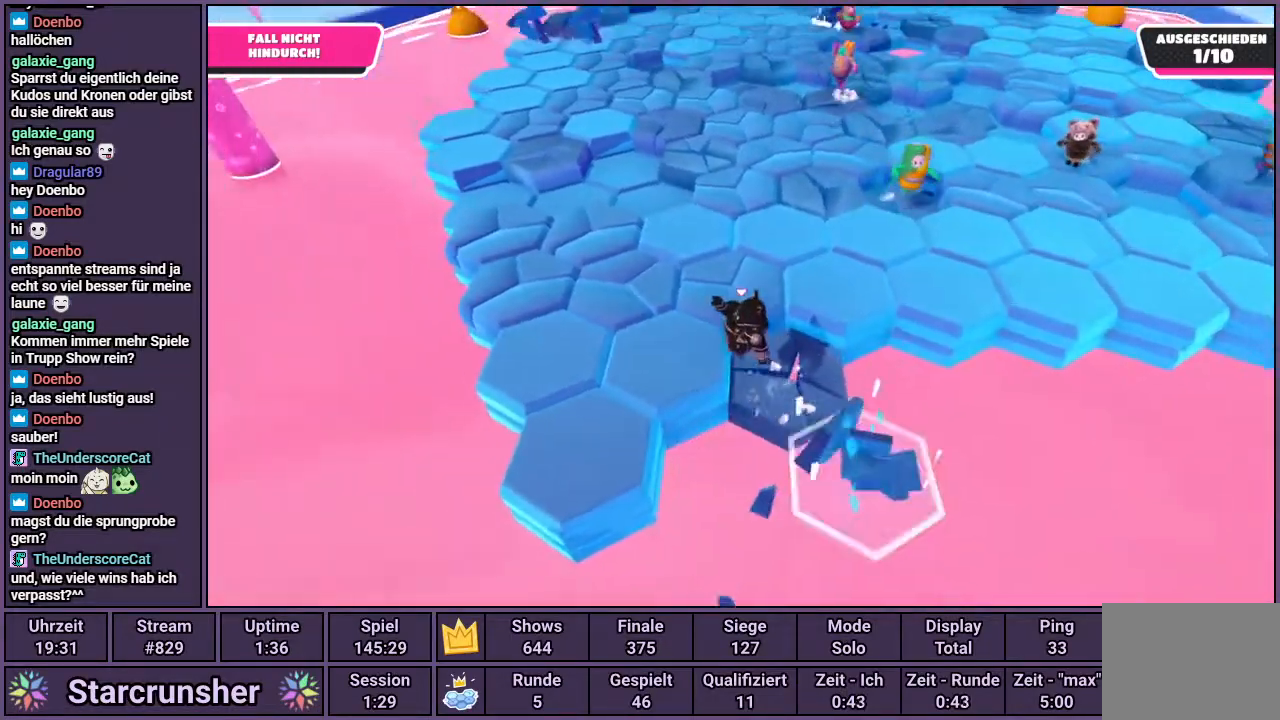
{"buttons": [], "left_stick": "up-right", "right_stick": "center", "events": [[100, "right_stick", "right"], [250, "right_stick", "center"], [417, "left_stick", "up"], [467, "left_stick", "up-right"]]}
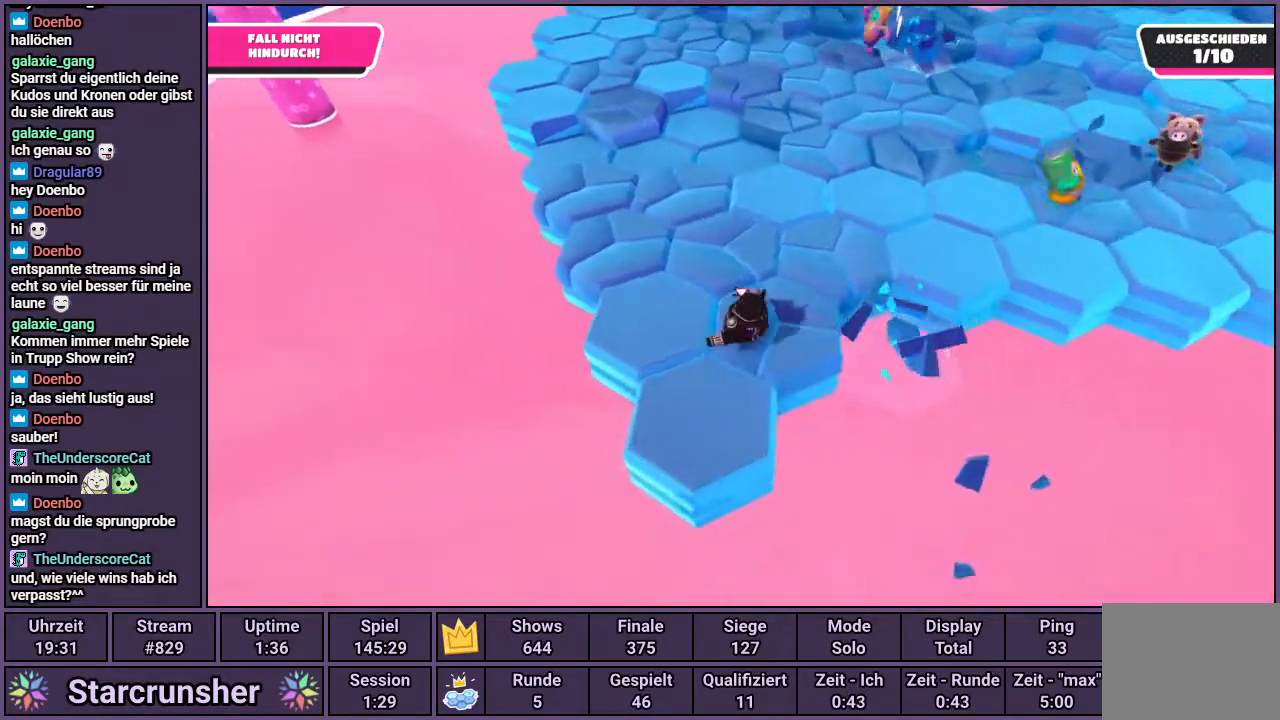
{"buttons": [], "left_stick": "down-right", "right_stick": "center", "events": [[50, "left_stick", "right"], [183, "left_stick", "down"], [250, "left_stick", "down-left"], [500, "left_stick", "down-right"]]}
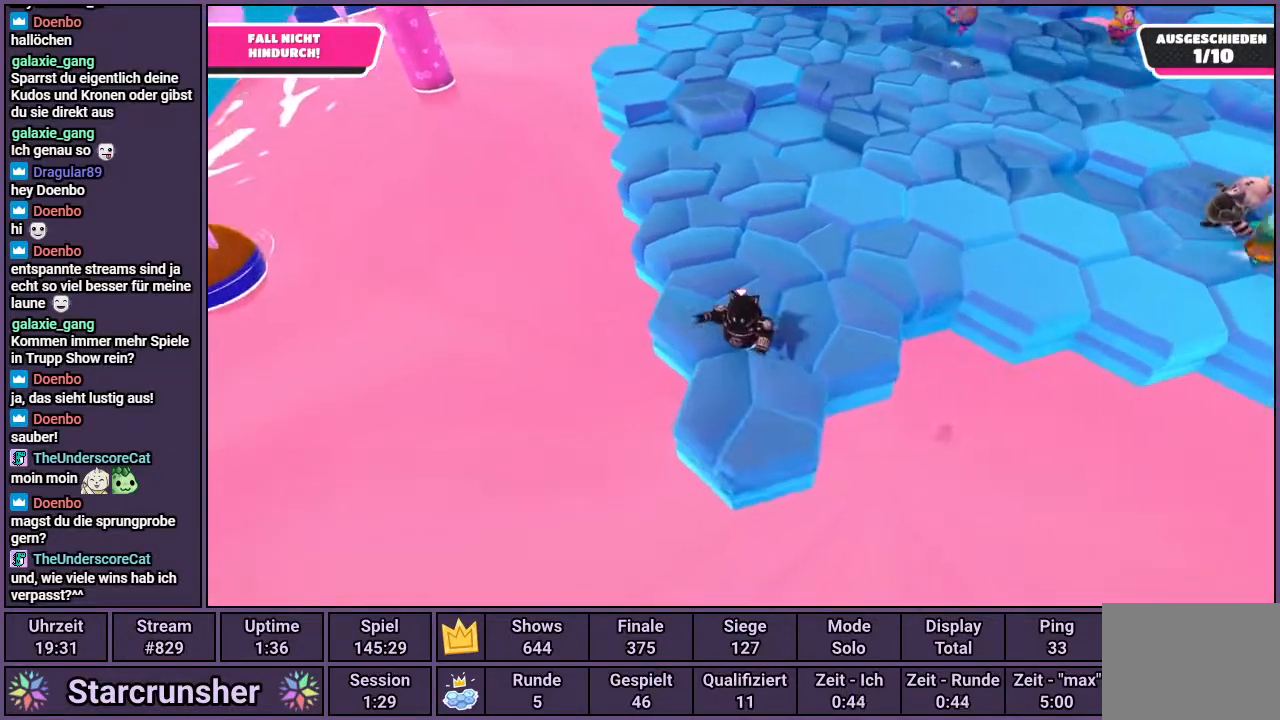
{"buttons": [], "left_stick": "up-right", "right_stick": "center", "events": [[83, "left_stick", "up-right"], [300, "right_stick", "right"], [367, "right_stick", "center"]]}
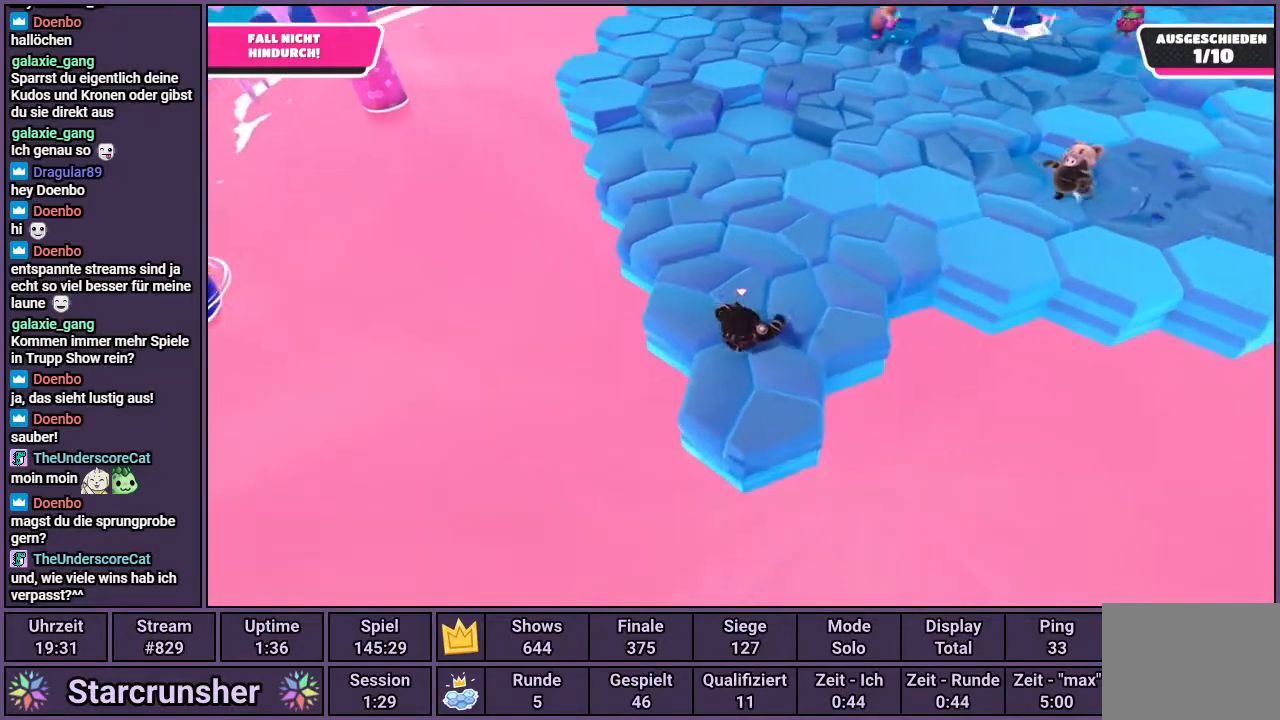
{"buttons": [], "left_stick": "left", "right_stick": "center", "events": [[17, "left_stick", "right"], [167, "left_stick", "up"], [250, "left_stick", "up-left"], [350, "left_stick", "left"]]}
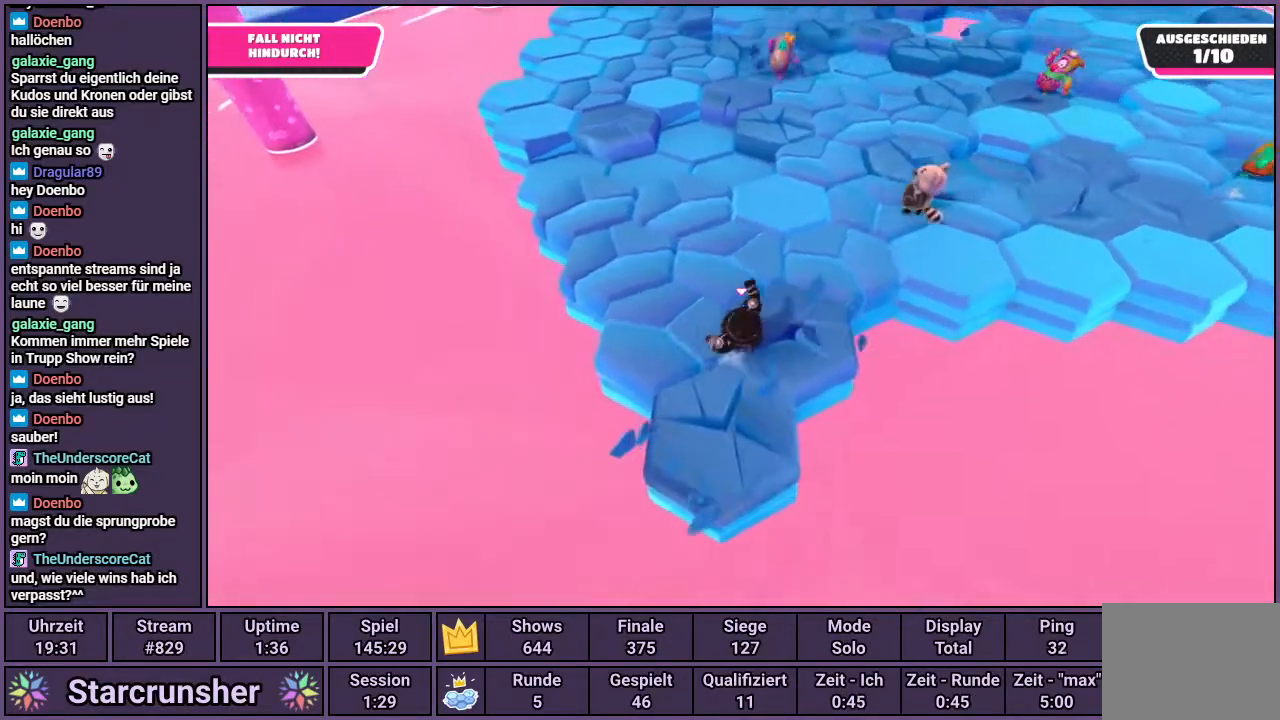
{"buttons": [], "left_stick": "up-right", "right_stick": "center", "events": [[33, "left_stick", "down-left"], [250, "left_stick", "down-right"], [450, "left_stick", "up-right"]]}
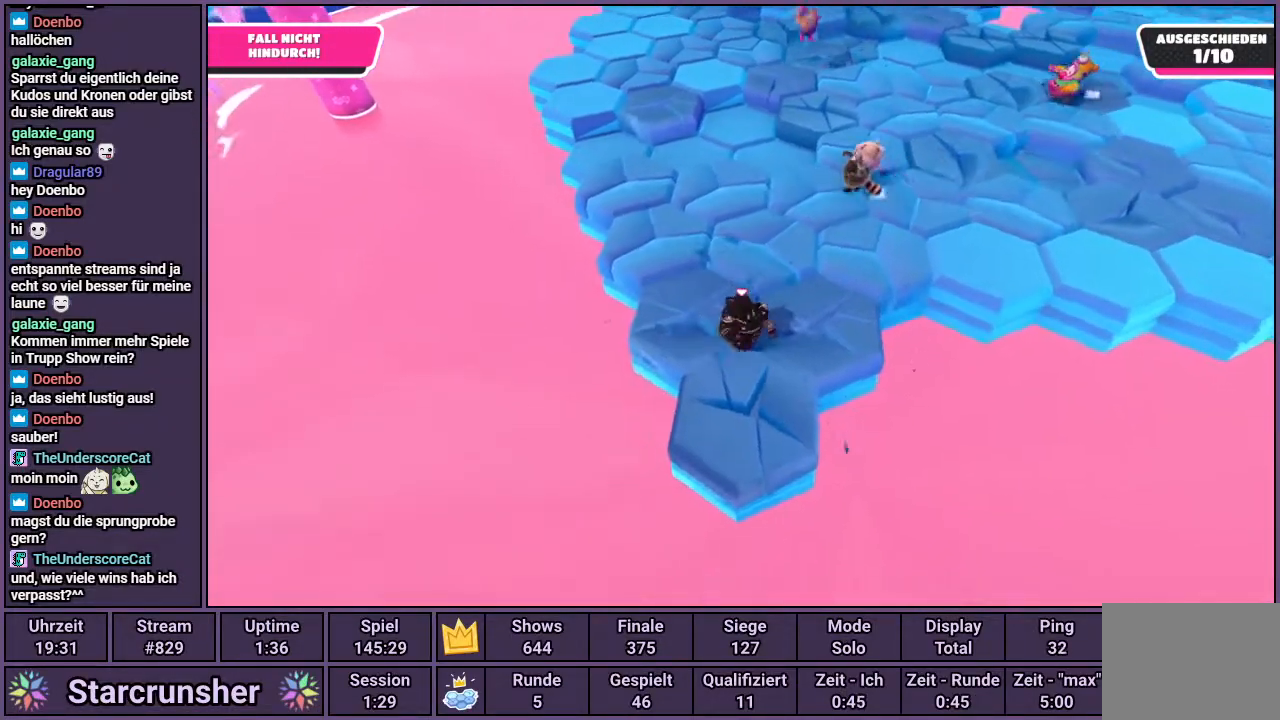
{"buttons": [], "left_stick": "down-left", "right_stick": "center", "events": [[200, "left_stick", "up-left"], [367, "left_stick", "left"], [500, "left_stick", "down-left"]]}
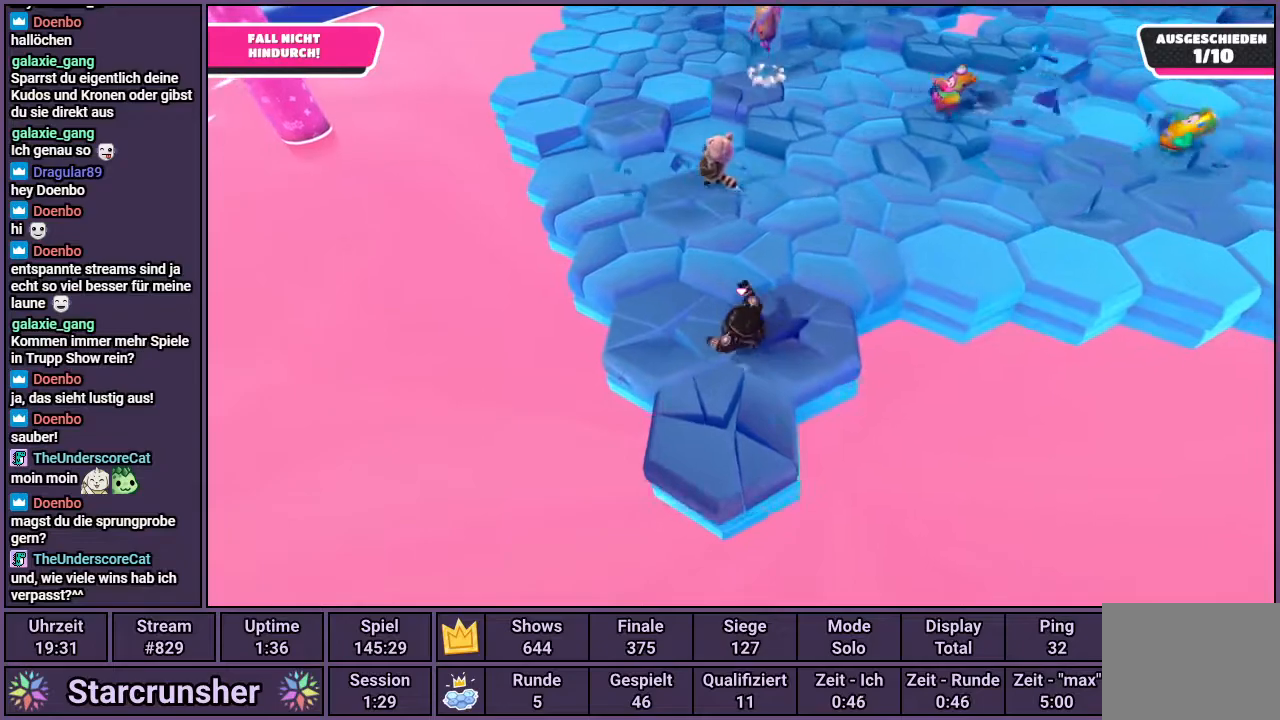
{"buttons": ["CROSS"], "left_stick": "right", "right_stick": "center", "events": [[217, "left_stick", "down-right"], [300, "left_stick", "right"], [333, "CROSS", "down"]]}
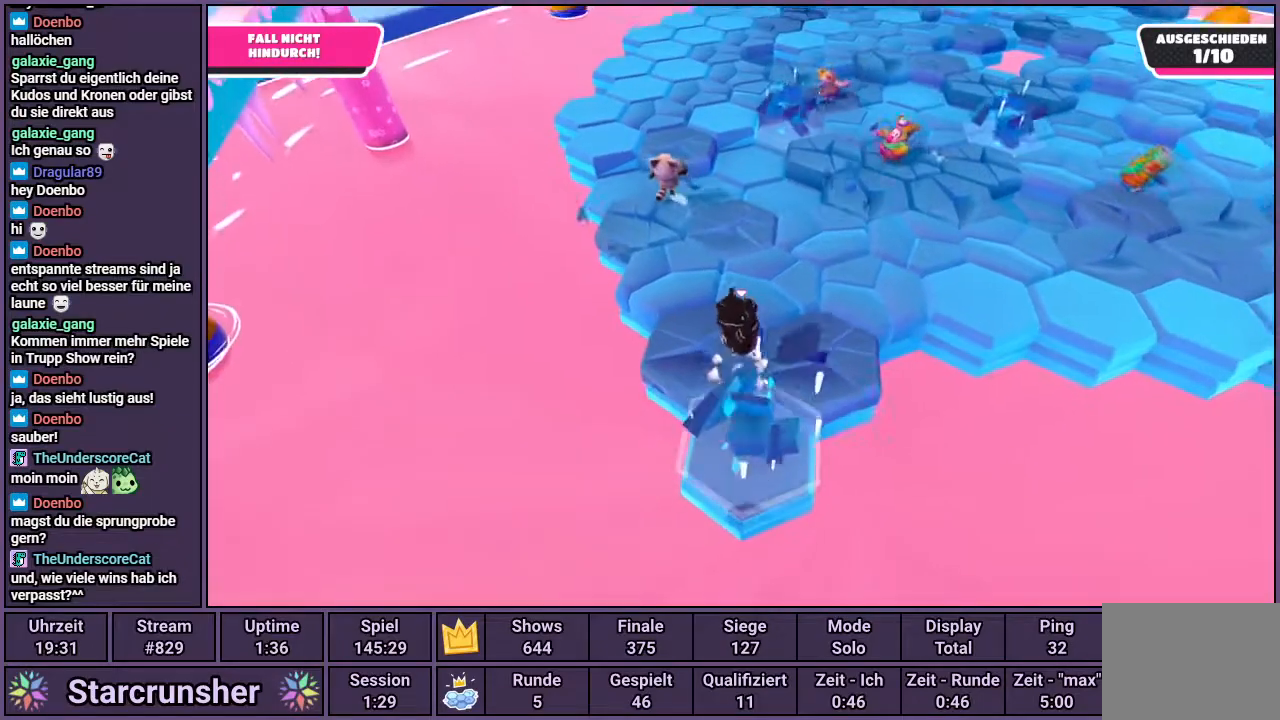
{"buttons": [], "left_stick": "up-right", "right_stick": "center", "events": [[17, "CROSS", "up"], [33, "left_stick", "up-left"], [200, "left_stick", "center"], [267, "right_stick", "up-right"], [400, "left_stick", "up-right"], [400, "right_stick", "center"]]}
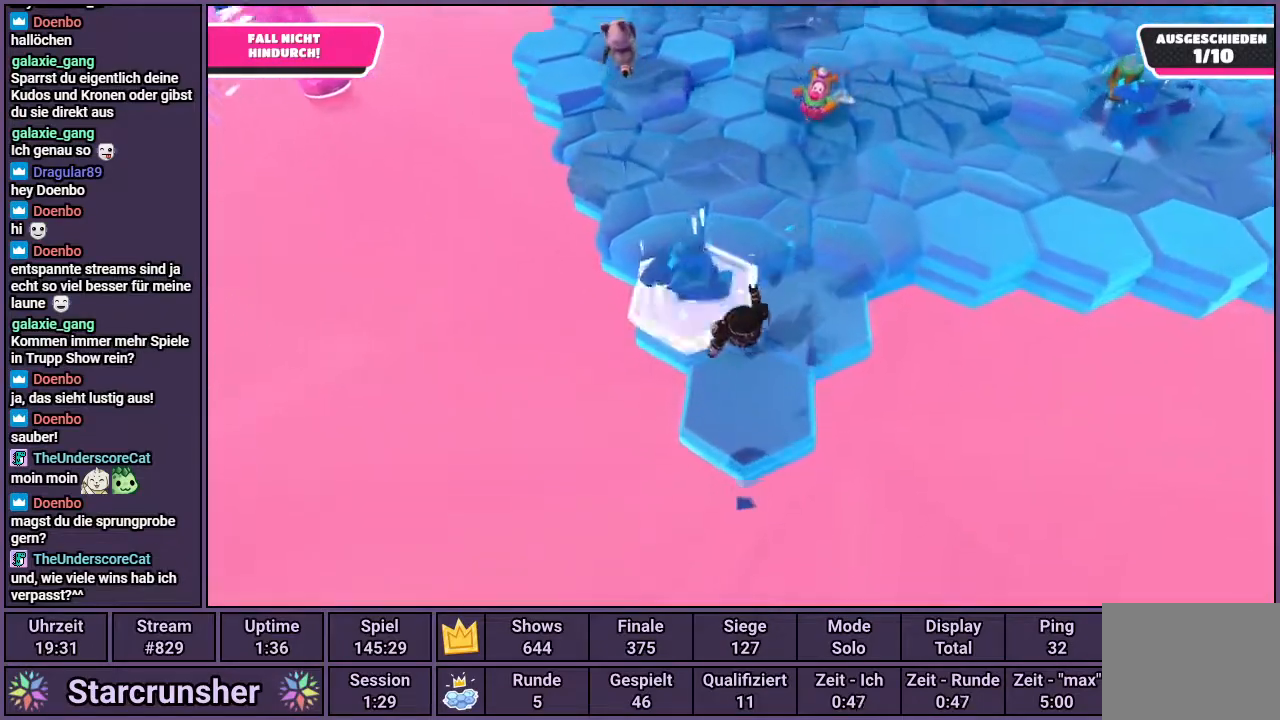
{"buttons": [], "left_stick": "down-left", "right_stick": "up-left", "events": [[183, "left_stick", "up"], [417, "left_stick", "left"], [467, "left_stick", "down-left"], [500, "right_stick", "up-left"]]}
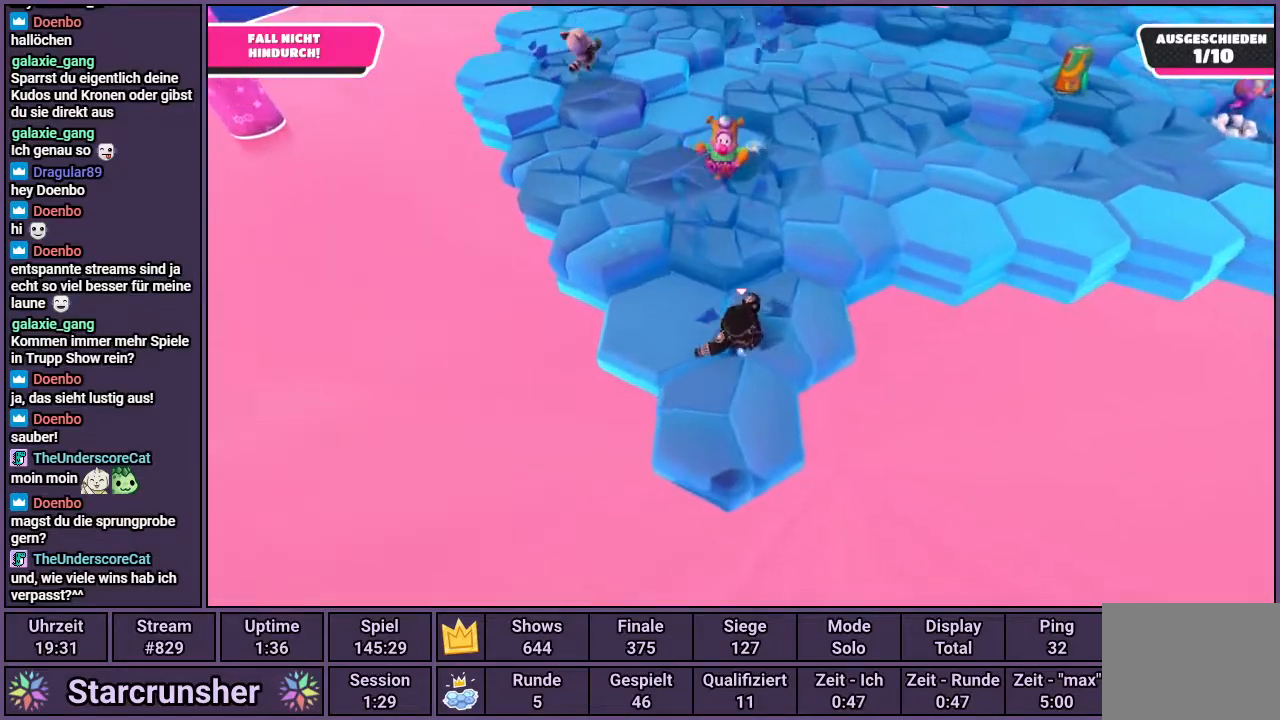
{"buttons": [], "left_stick": "right", "right_stick": "center", "events": [[150, "right_stick", "up"], [233, "left_stick", "down"], [350, "left_stick", "down-right"], [350, "right_stick", "center"], [450, "left_stick", "right"]]}
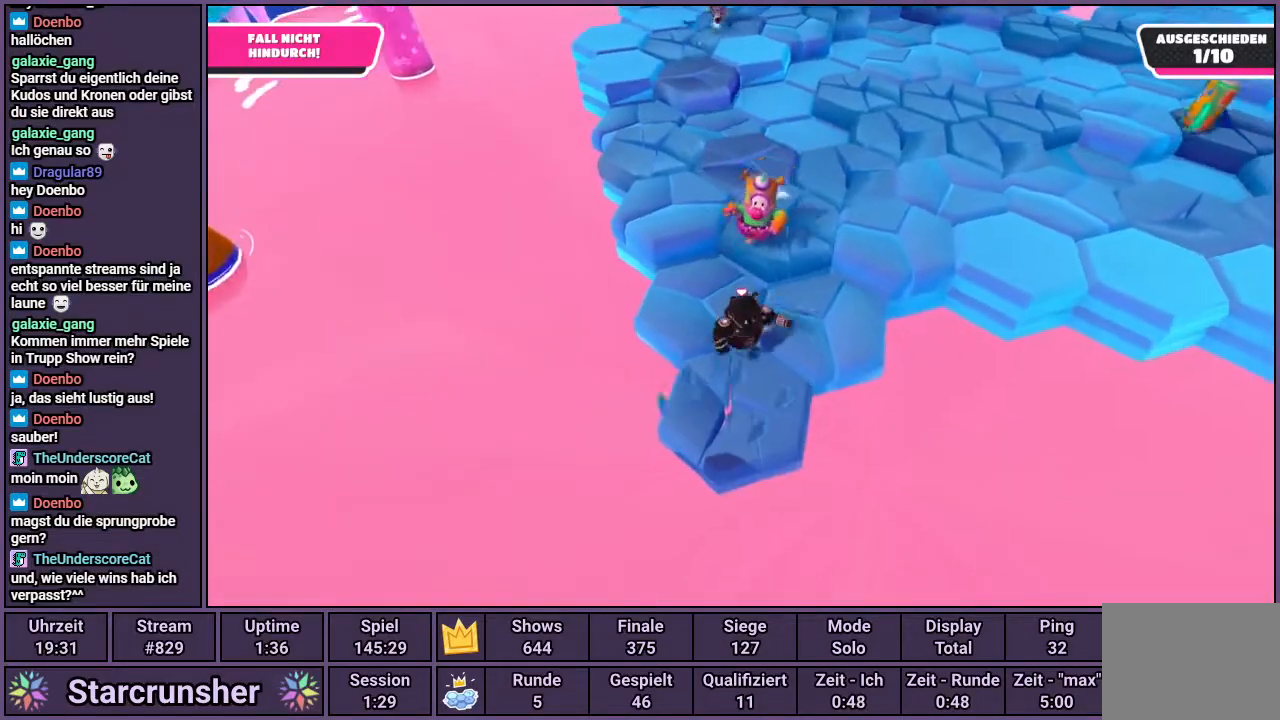
{"buttons": [], "left_stick": "up", "right_stick": "center", "events": [[17, "left_stick", "up-right"], [233, "left_stick", "up"]]}
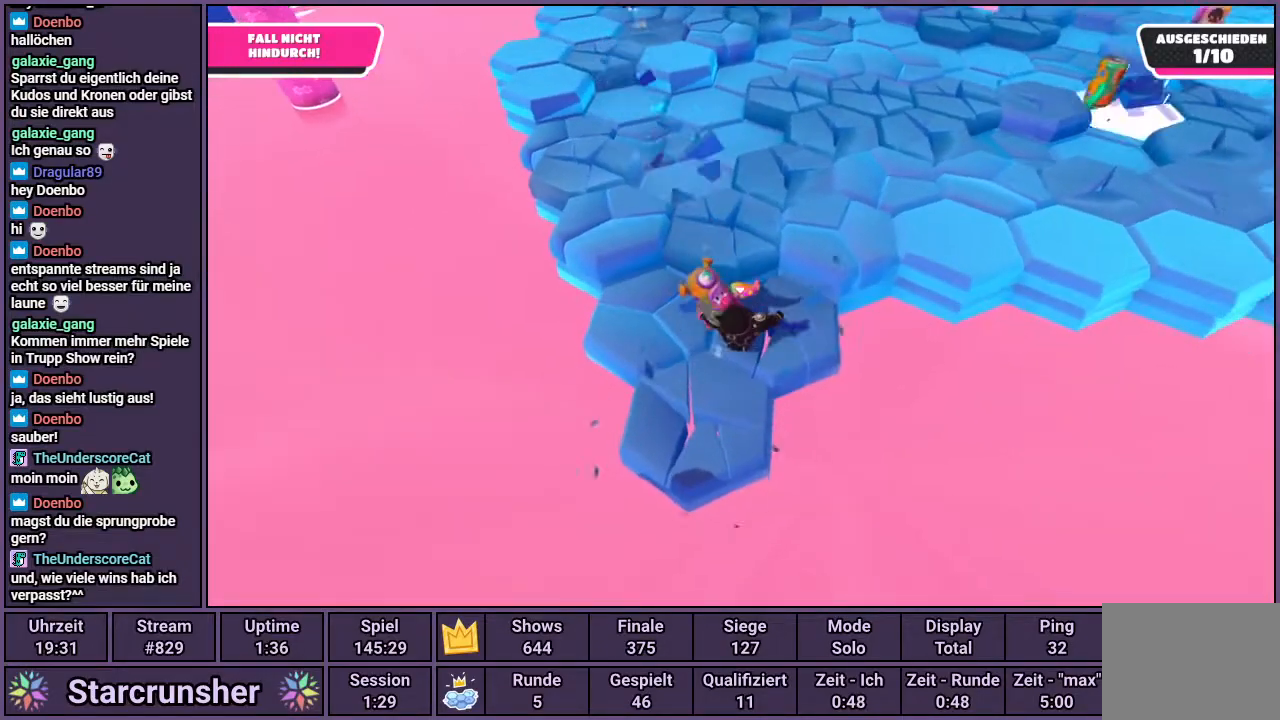
{"buttons": ["CROSS"], "left_stick": "up", "right_stick": "center", "events": [[333, "CROSS", "down"]]}
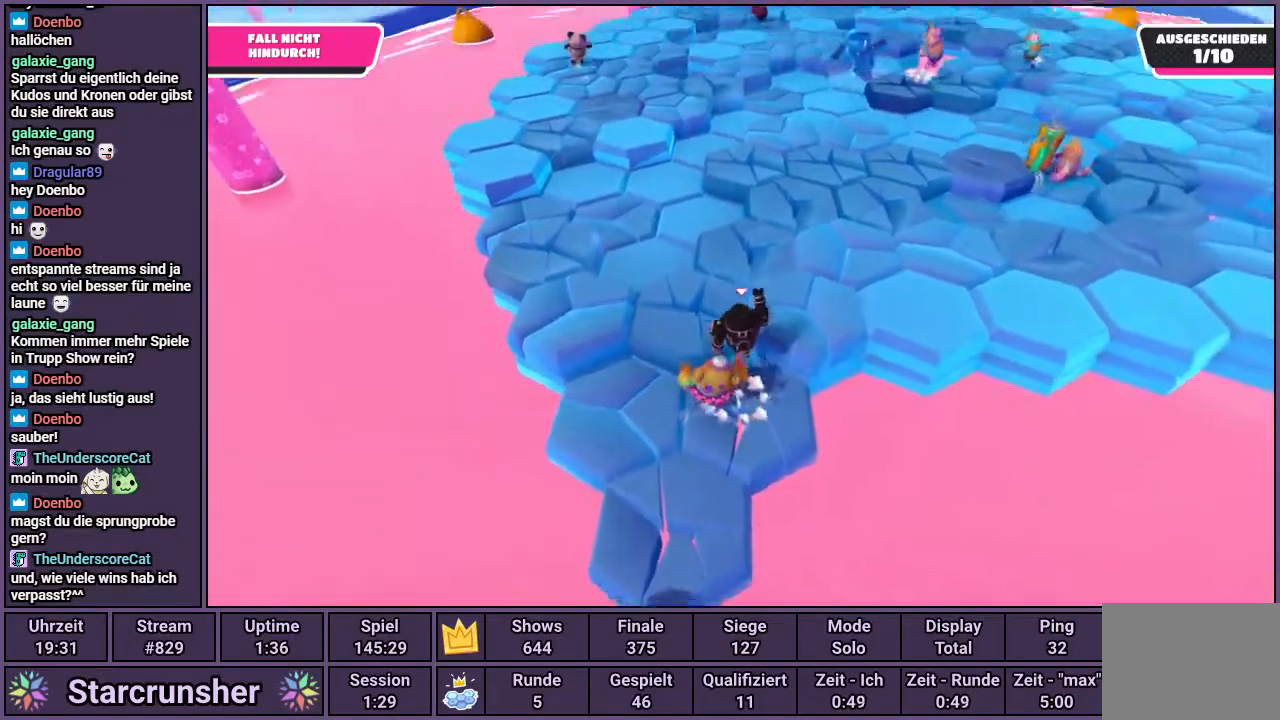
{"buttons": [], "left_stick": "center", "right_stick": "center", "events": [[117, "SQUARE", "down"], [133, "CROSS", "up"], [217, "SQUARE", "up"], [333, "left_stick", "center"]]}
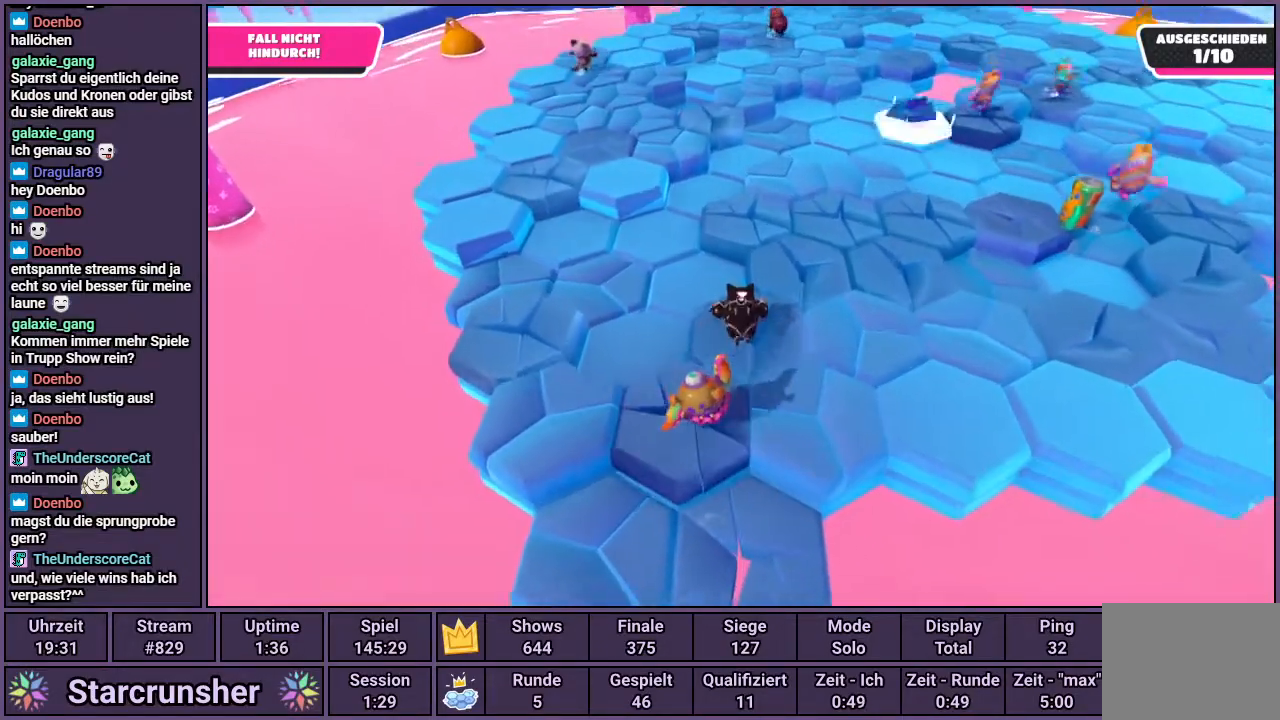
{"buttons": [], "left_stick": "down", "right_stick": "center", "events": [[183, "left_stick", "down"], [217, "right_stick", "right"], [350, "right_stick", "center"]]}
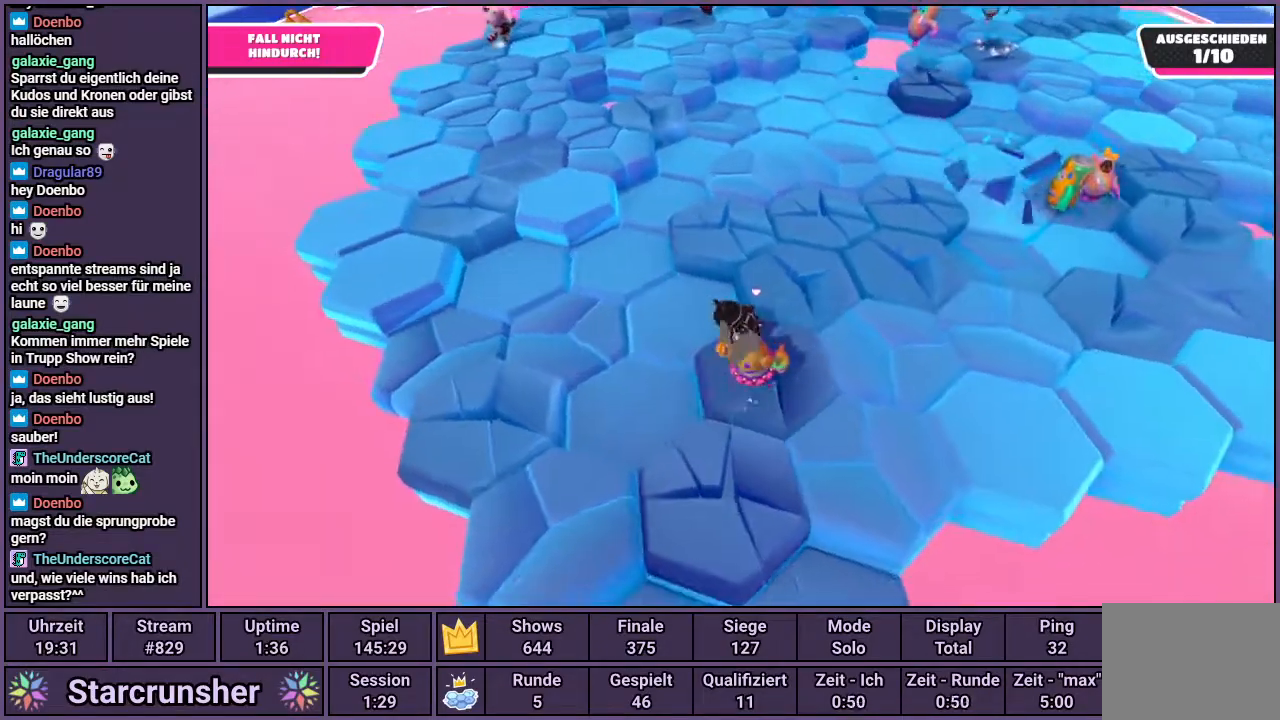
{"buttons": [], "left_stick": "down", "right_stick": "center", "events": []}
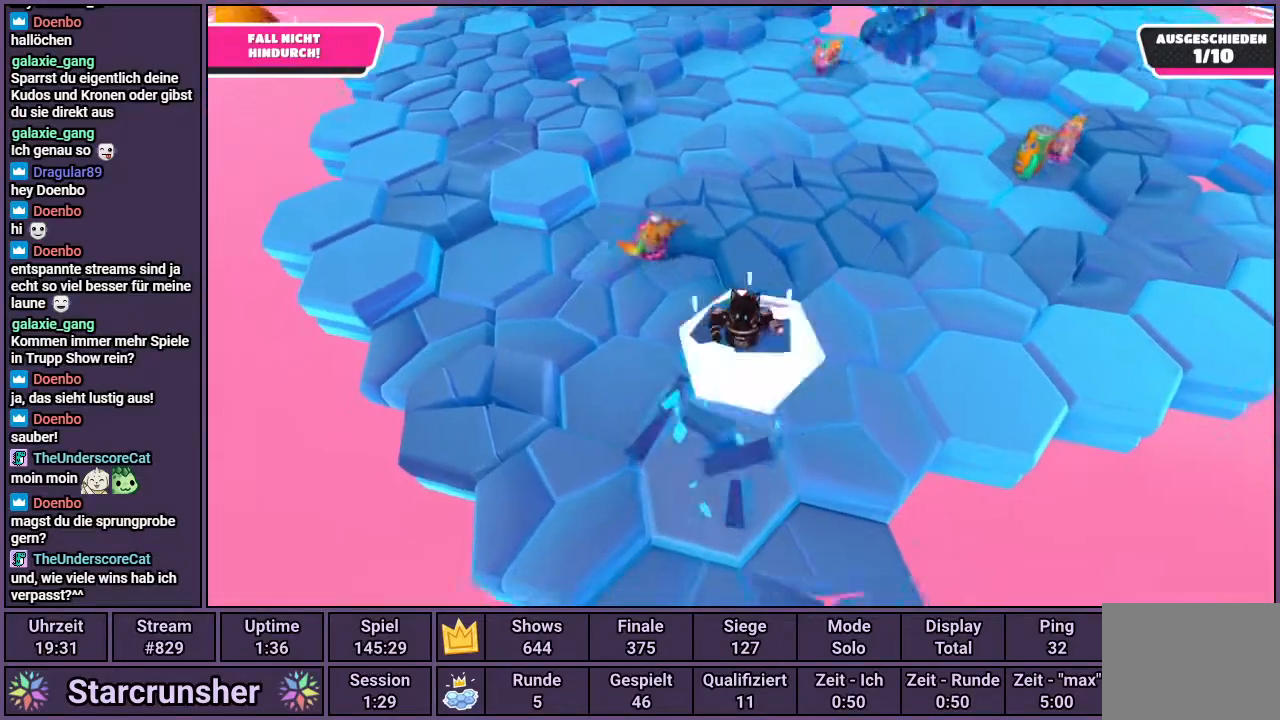
{"buttons": [], "left_stick": "down", "right_stick": "center", "events": [[83, "CROSS", "down"], [183, "CROSS", "up"]]}
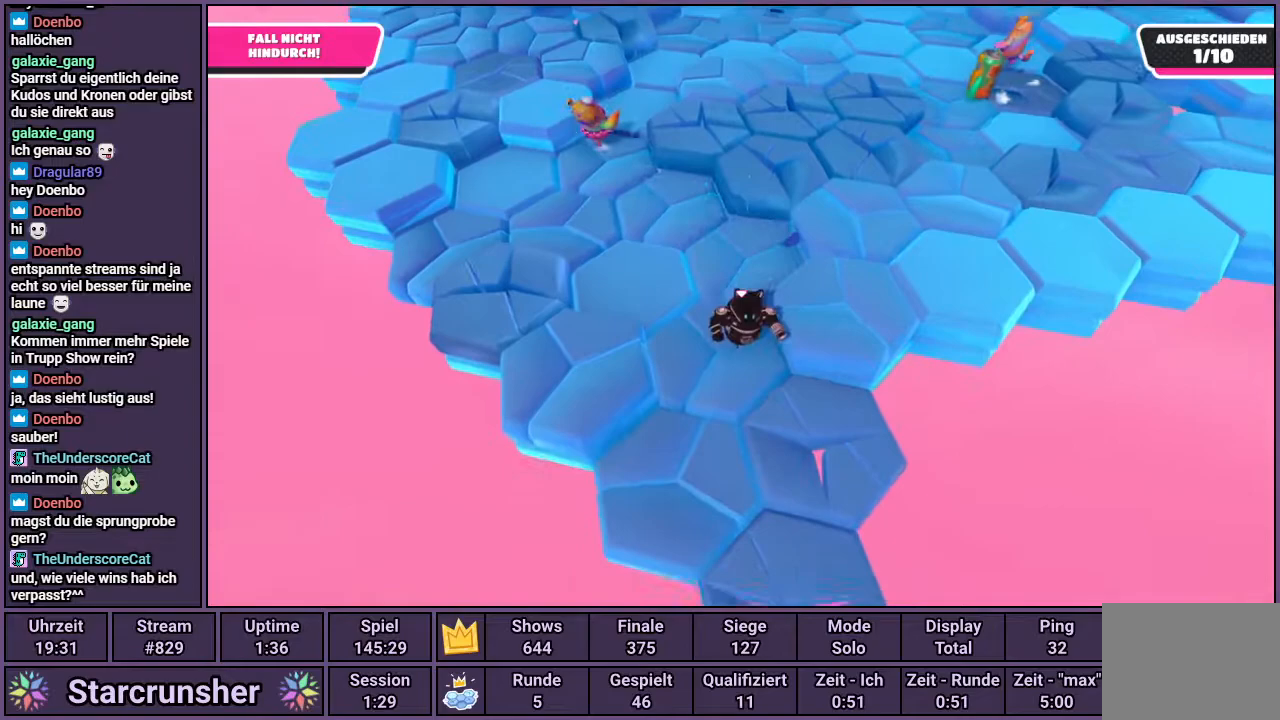
{"buttons": [], "left_stick": "center", "right_stick": "center", "events": [[117, "CROSS", "down"], [233, "CROSS", "up"], [283, "left_stick", "center"]]}
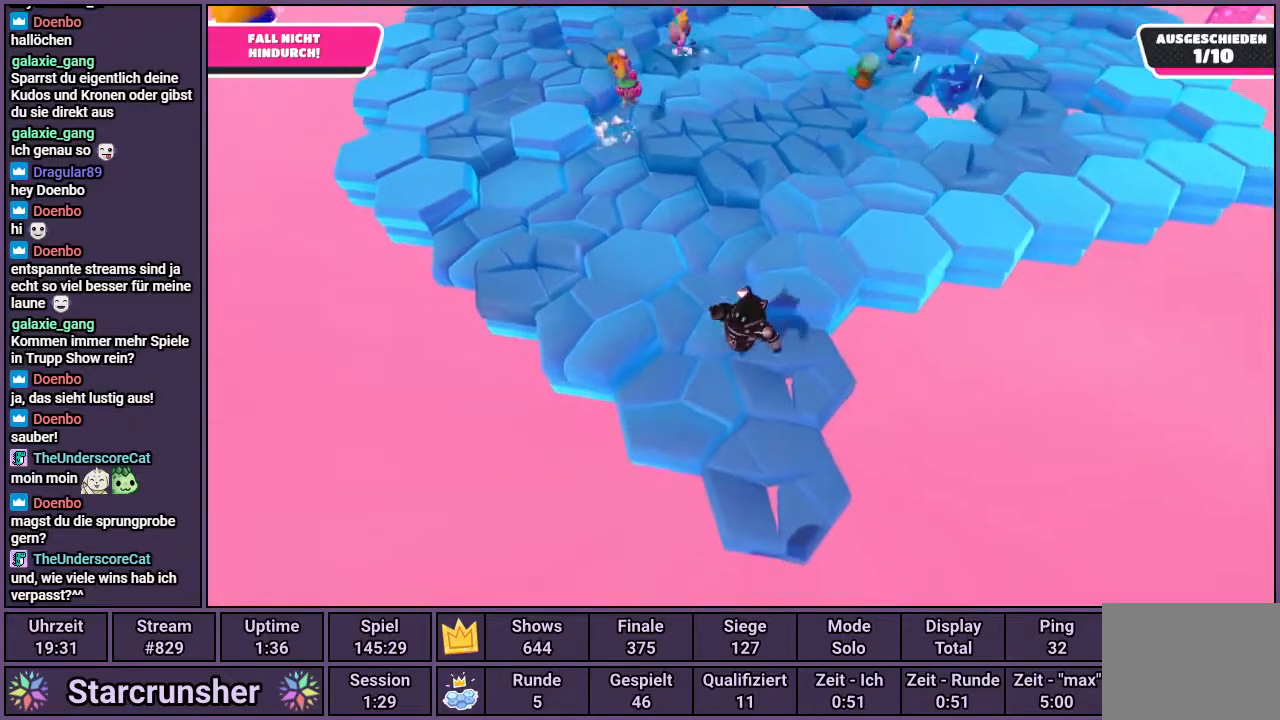
{"buttons": [], "left_stick": "up", "right_stick": "right", "events": [[67, "left_stick", "up-left"], [67, "right_stick", "up-left"], [217, "right_stick", "center"], [267, "left_stick", "up"], [500, "right_stick", "right"]]}
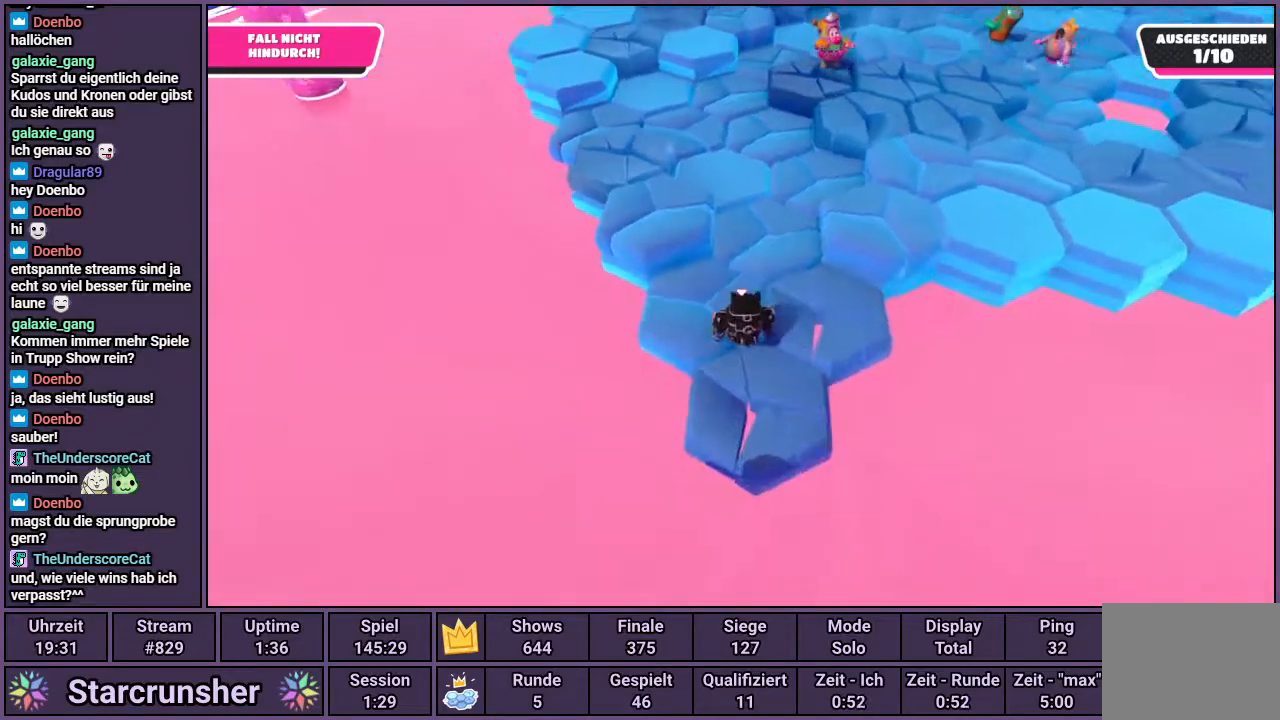
{"buttons": [], "left_stick": "right", "right_stick": "center", "events": [[83, "right_stick", "center"], [150, "left_stick", "center"], [467, "left_stick", "right"]]}
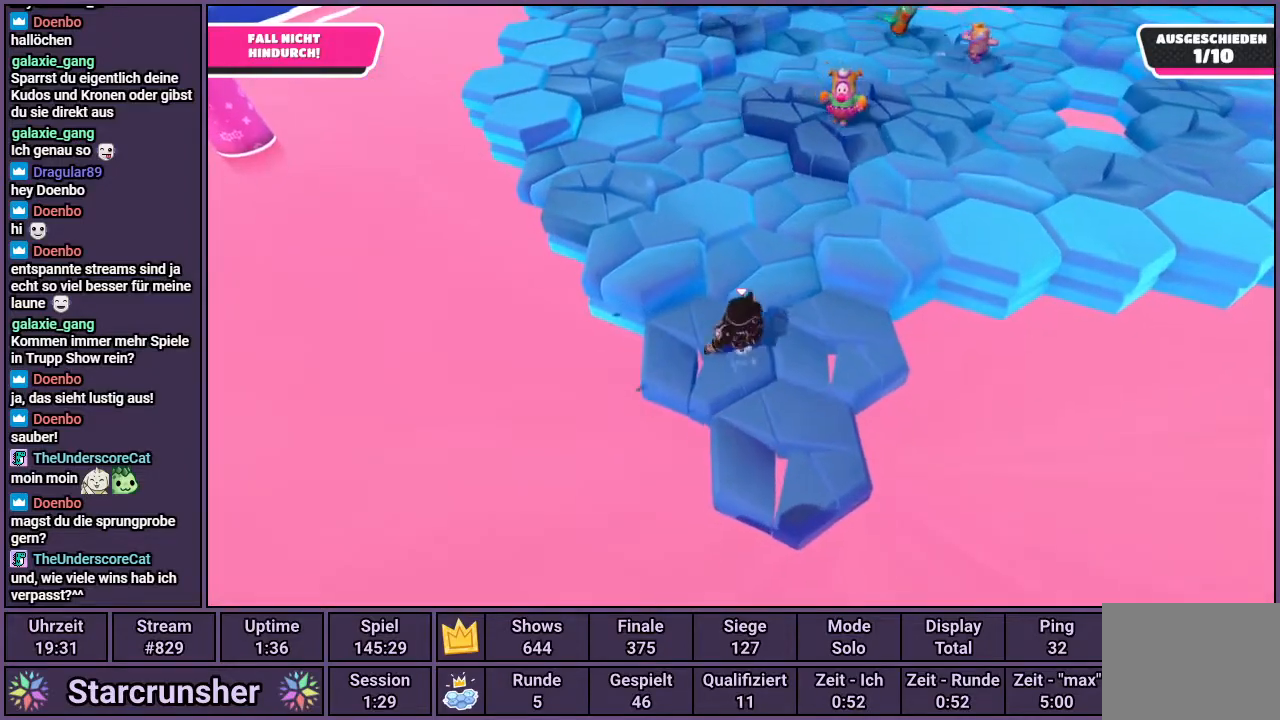
{"buttons": [], "left_stick": "up-left", "right_stick": "center", "events": [[383, "left_stick", "up"], [433, "left_stick", "up-left"]]}
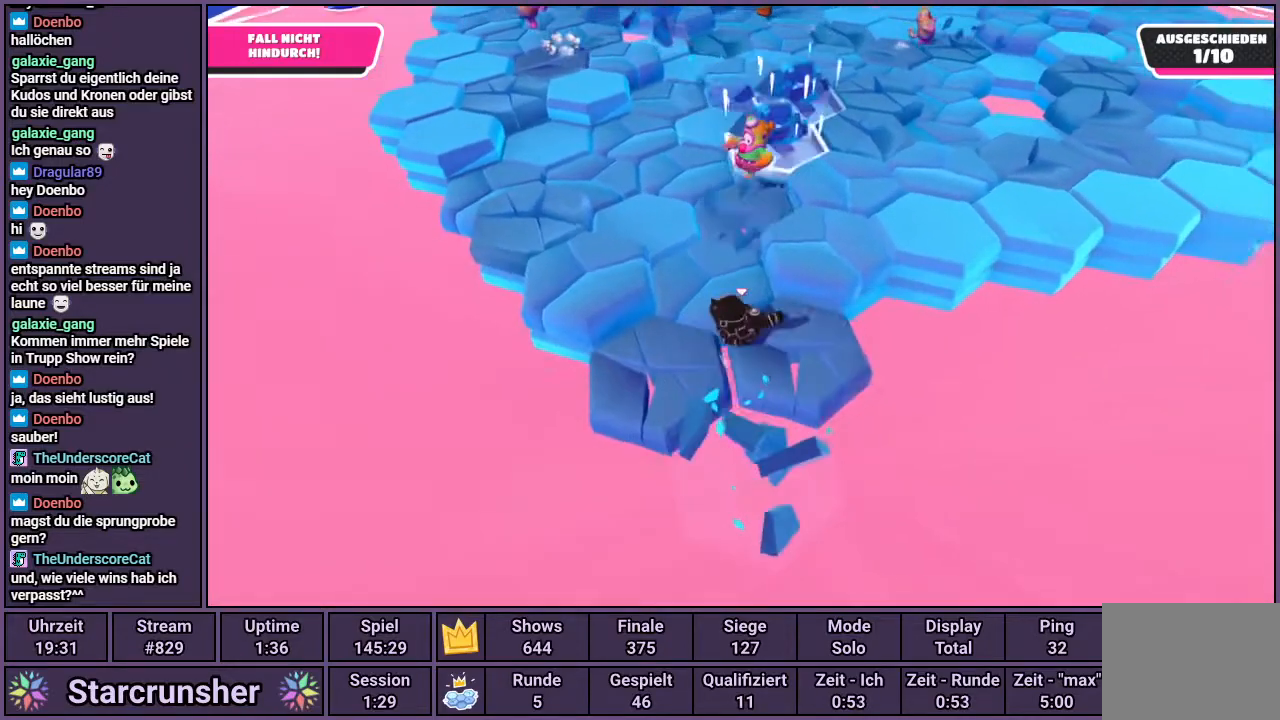
{"buttons": [], "left_stick": "up-left", "right_stick": "center", "events": [[183, "CROSS", "down"], [483, "CROSS", "up"]]}
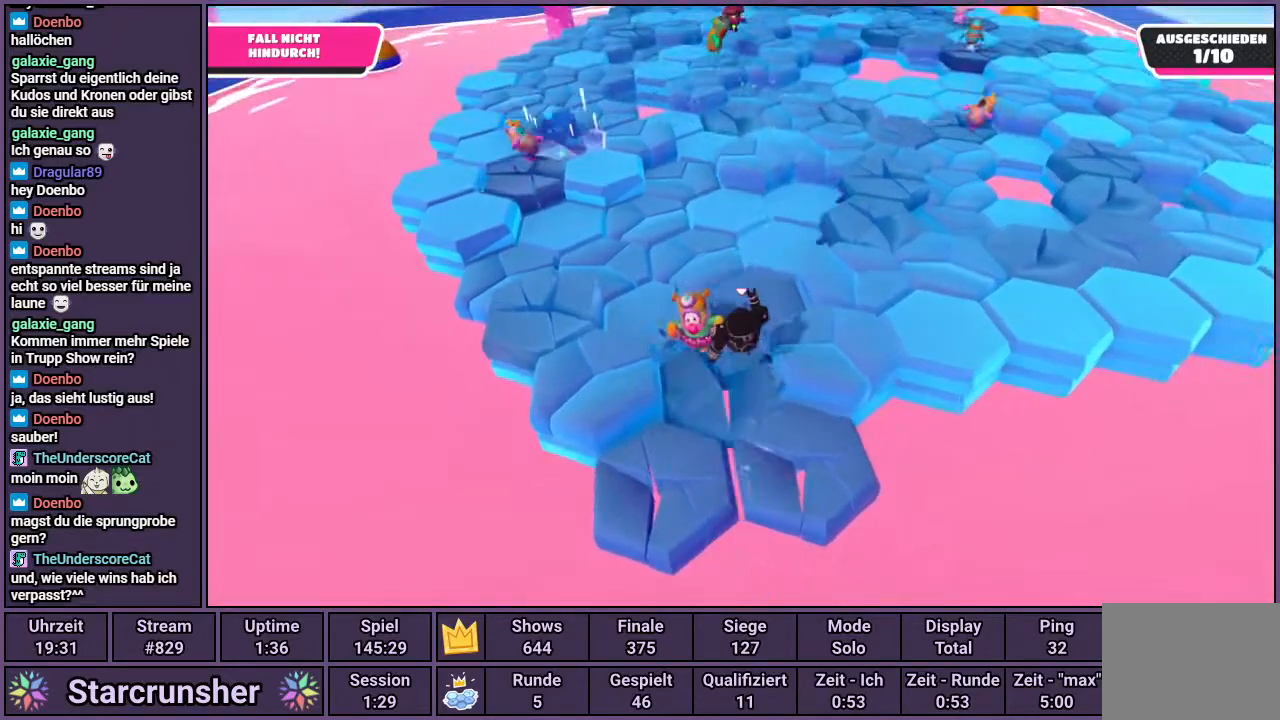
{"buttons": [], "left_stick": "up-left", "right_stick": "center", "events": []}
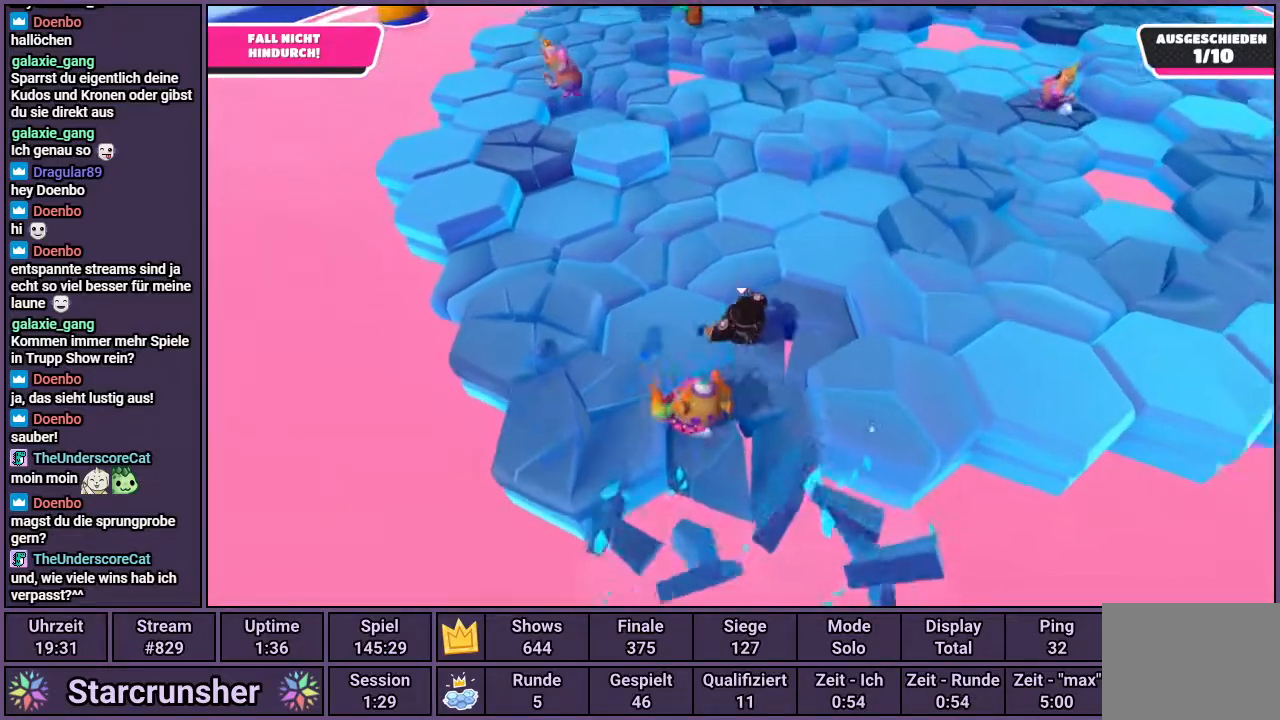
{"buttons": [], "left_stick": "left", "right_stick": "right", "events": [[50, "CROSS", "down"], [167, "CROSS", "up"], [233, "left_stick", "left"], [467, "right_stick", "right"]]}
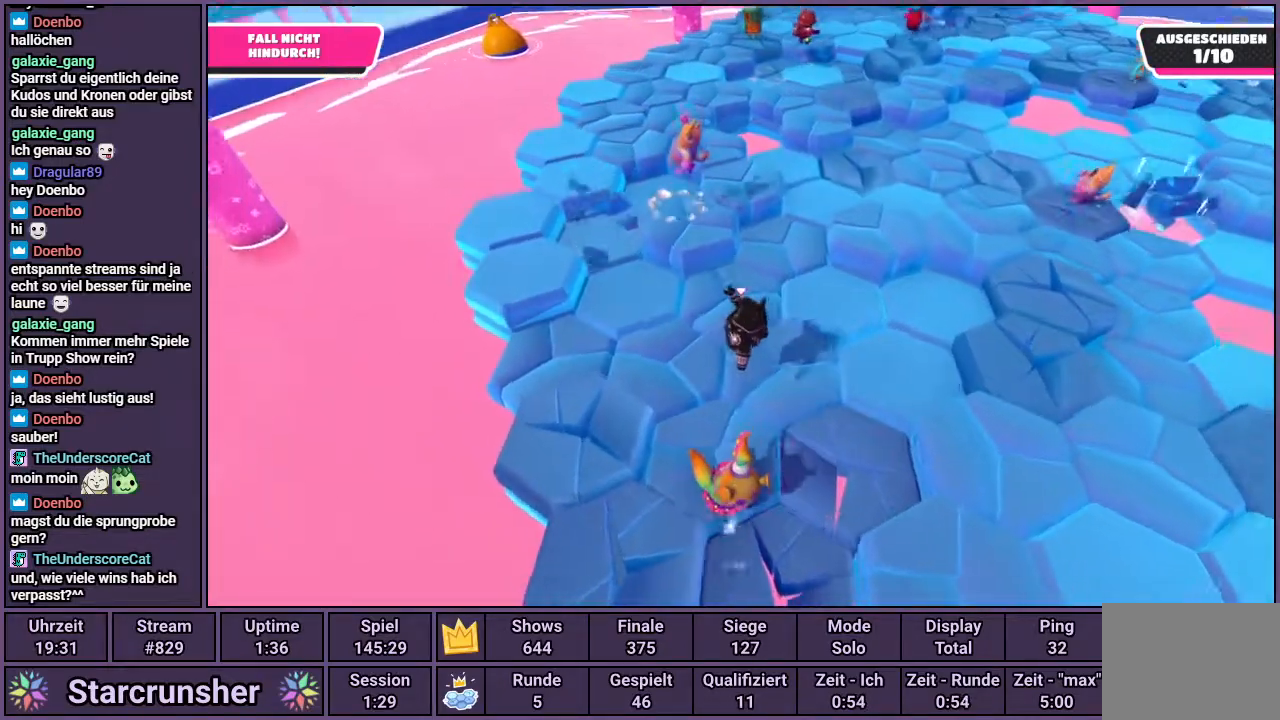
{"buttons": [], "left_stick": "down-right", "right_stick": "center", "events": [[400, "right_stick", "center"], [467, "left_stick", "down-right"]]}
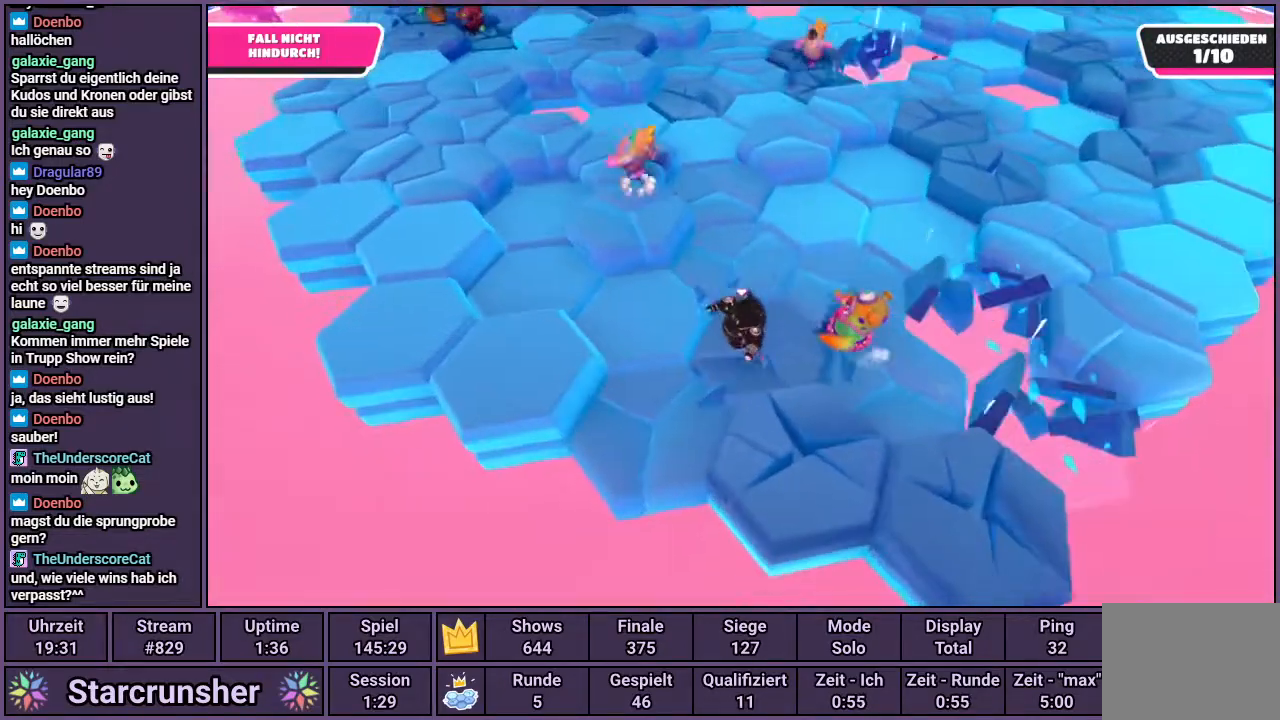
{"buttons": [], "left_stick": "down-right", "right_stick": "center", "events": [[67, "CROSS", "down"], [383, "CROSS", "up"]]}